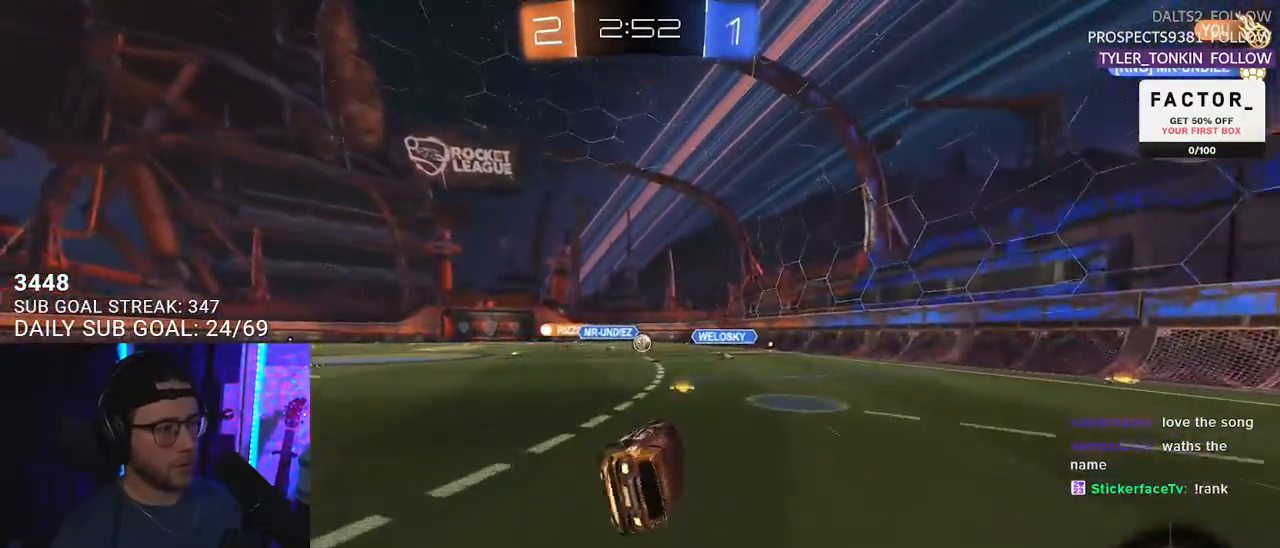
Gameplay with a controller (PlayStation layout); each line is a JSON object with the inputs held at the frame after it. "events" lists button and stick changes between this image and that frame as [ms after this image, input, new state], when the widget could be followed in between. Not read: SELECT START.
{"buttons": ["R2"], "left_stick": "center", "right_stick": "center", "events": [[117, "L2", "up"], [267, "left_stick", "center"]]}
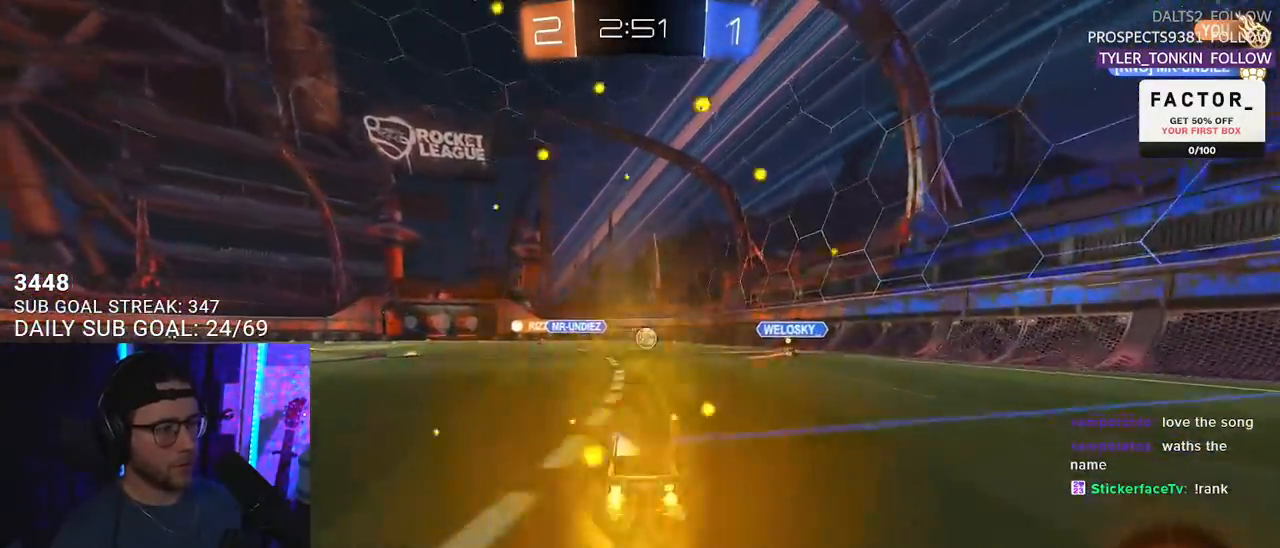
{"buttons": ["R2"], "left_stick": "center", "right_stick": "center", "events": [[283, "left_stick", "left"], [383, "left_stick", "center"]]}
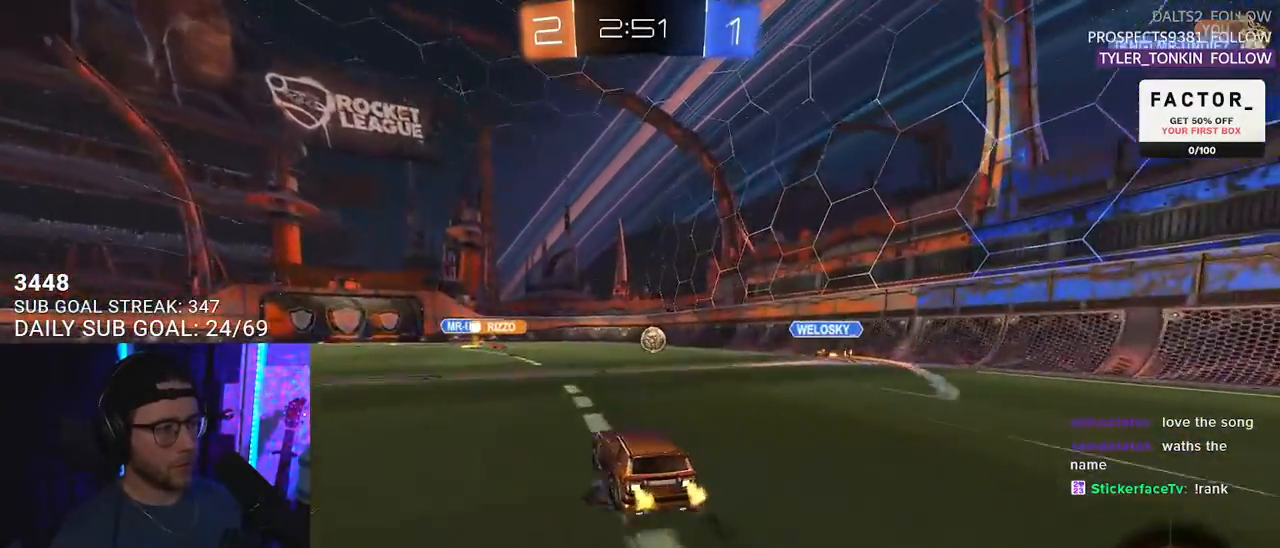
{"buttons": ["R2"], "left_stick": "center", "right_stick": "center", "events": [[233, "left_stick", "left"], [333, "left_stick", "center"]]}
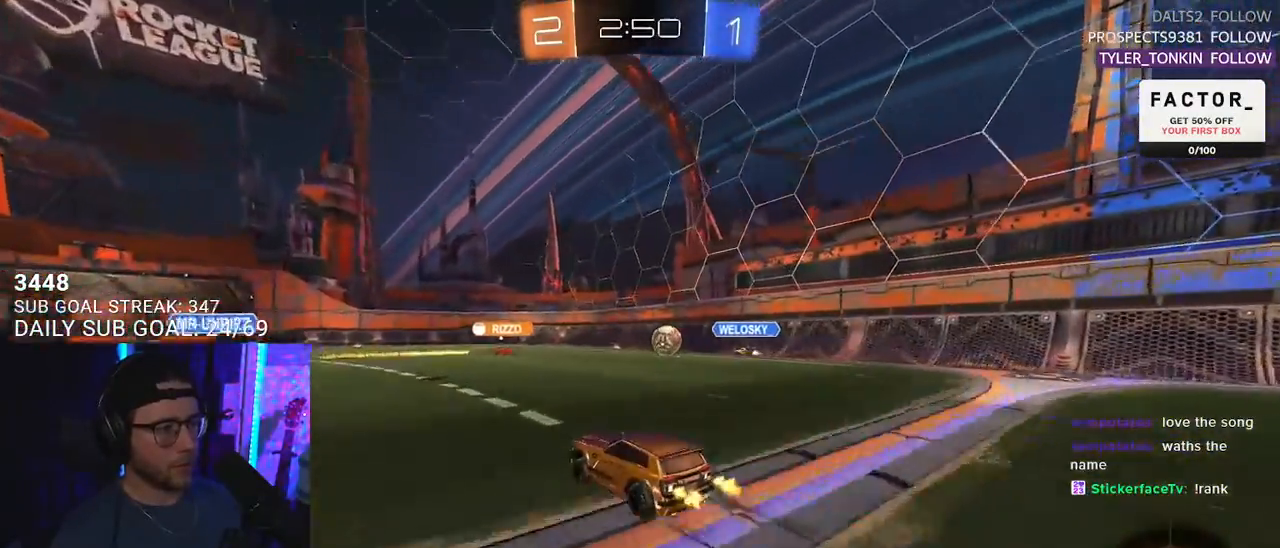
{"buttons": ["R2"], "left_stick": "center", "right_stick": "center", "events": [[217, "left_stick", "left"], [317, "left_stick", "center"]]}
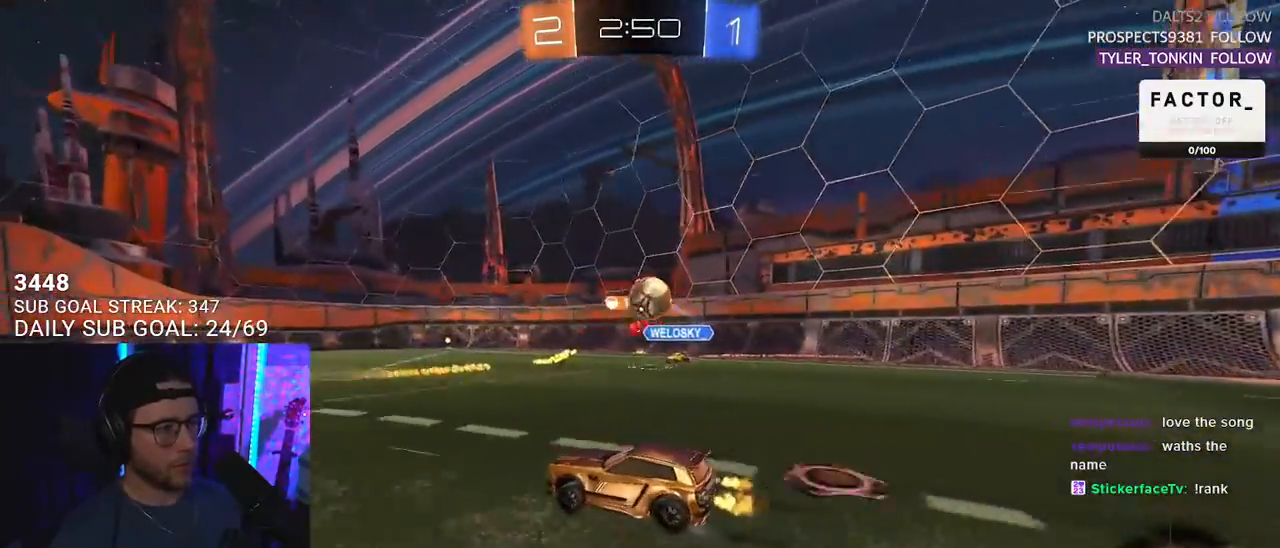
{"buttons": ["TRIANGLE", "R2"], "left_stick": "center", "right_stick": "center", "events": [[183, "left_stick", "down-right"], [200, "R2", "up"], [217, "L2", "down"], [283, "left_stick", "down-left"], [333, "R2", "down"], [367, "L2", "up"], [417, "left_stick", "right"], [433, "TRIANGLE", "down"], [483, "left_stick", "center"]]}
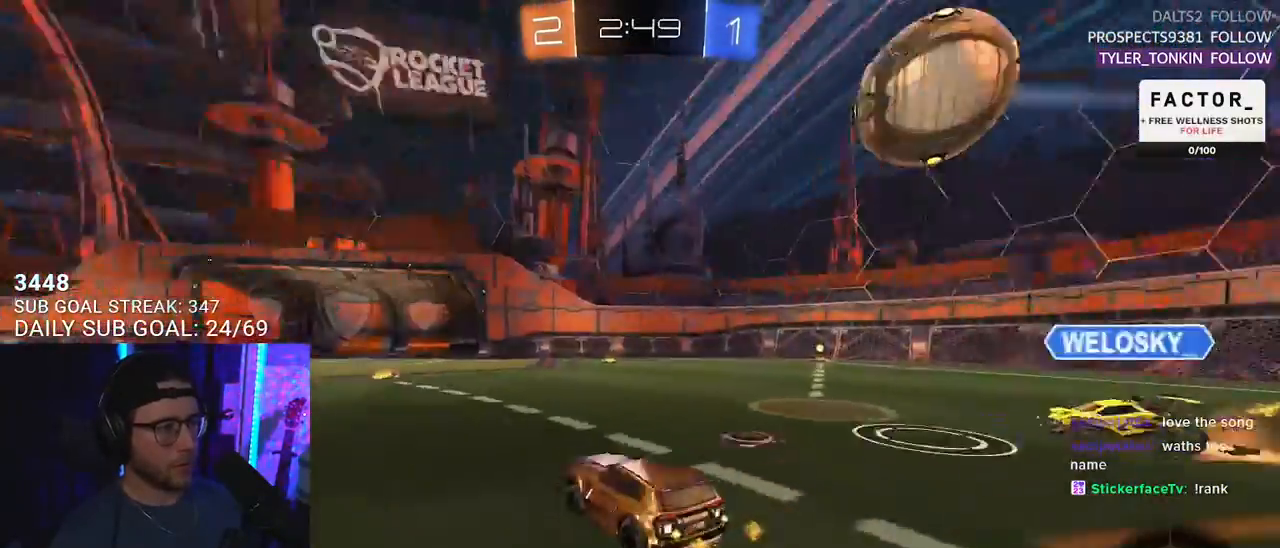
{"buttons": ["CROSS", "R1", "R2"], "left_stick": "down-left", "right_stick": "center", "events": [[17, "TRIANGLE", "up"], [183, "left_stick", "left"], [283, "left_stick", "center"], [383, "R2", "up"], [400, "left_stick", "left"], [433, "R2", "down"], [467, "CROSS", "down"], [483, "R1", "down"], [483, "left_stick", "down-left"]]}
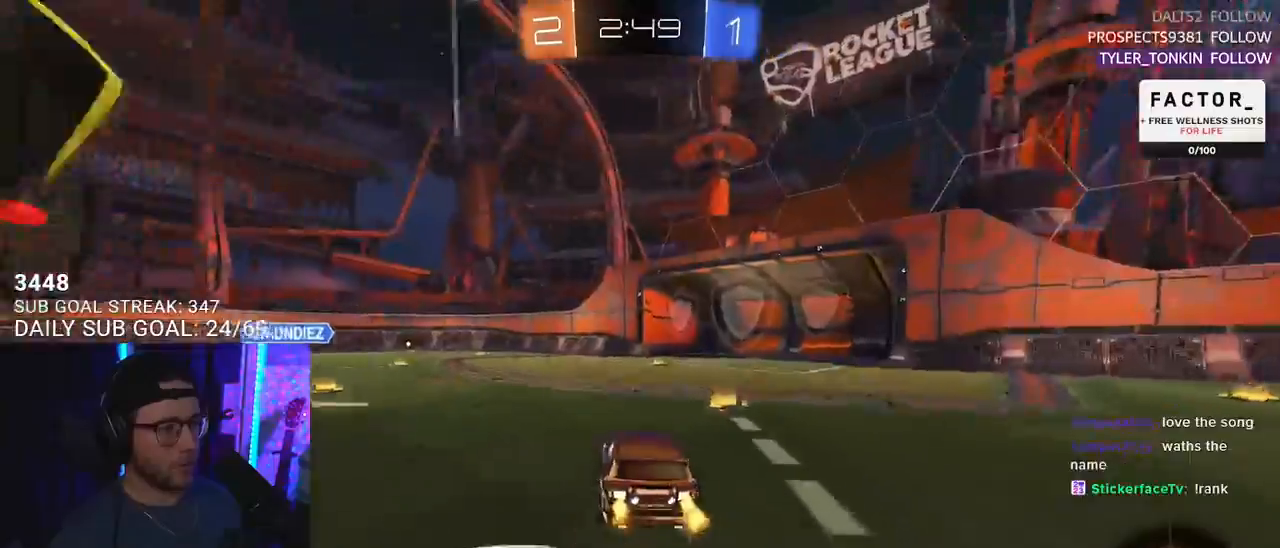
{"buttons": ["R2"], "left_stick": "up", "right_stick": "center", "events": [[200, "CROSS", "up"], [200, "R1", "up"], [217, "left_stick", "up-right"], [283, "TRIANGLE", "down"], [383, "TRIANGLE", "up"], [433, "left_stick", "up"]]}
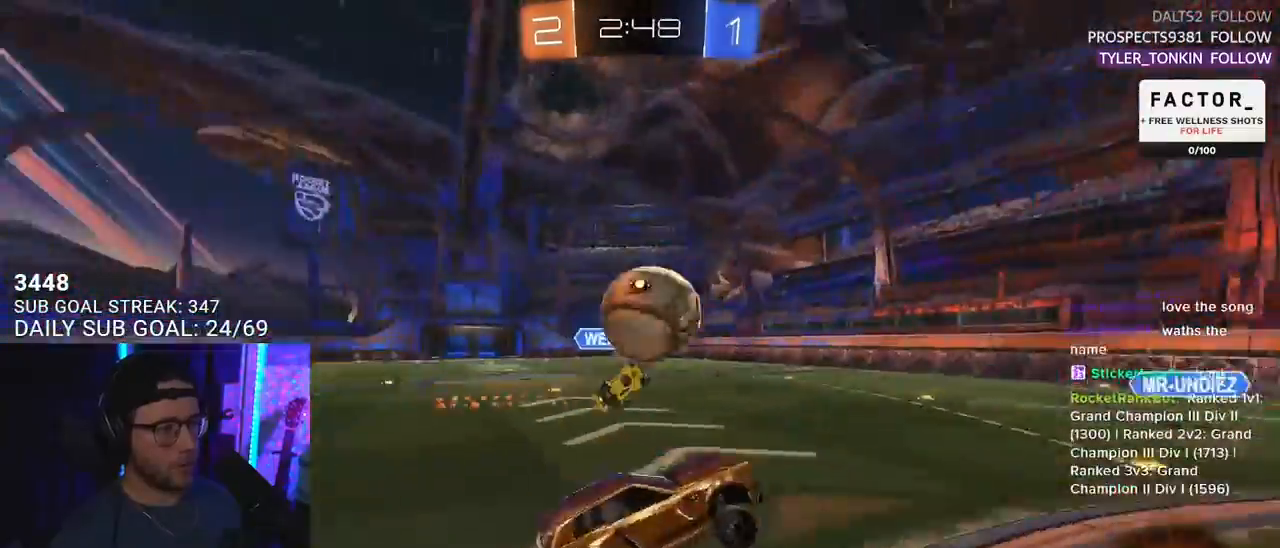
{"buttons": ["R1", "R2"], "left_stick": "down-left", "right_stick": "center", "events": [[183, "left_stick", "down-right"], [217, "R1", "down"], [500, "left_stick", "down-left"]]}
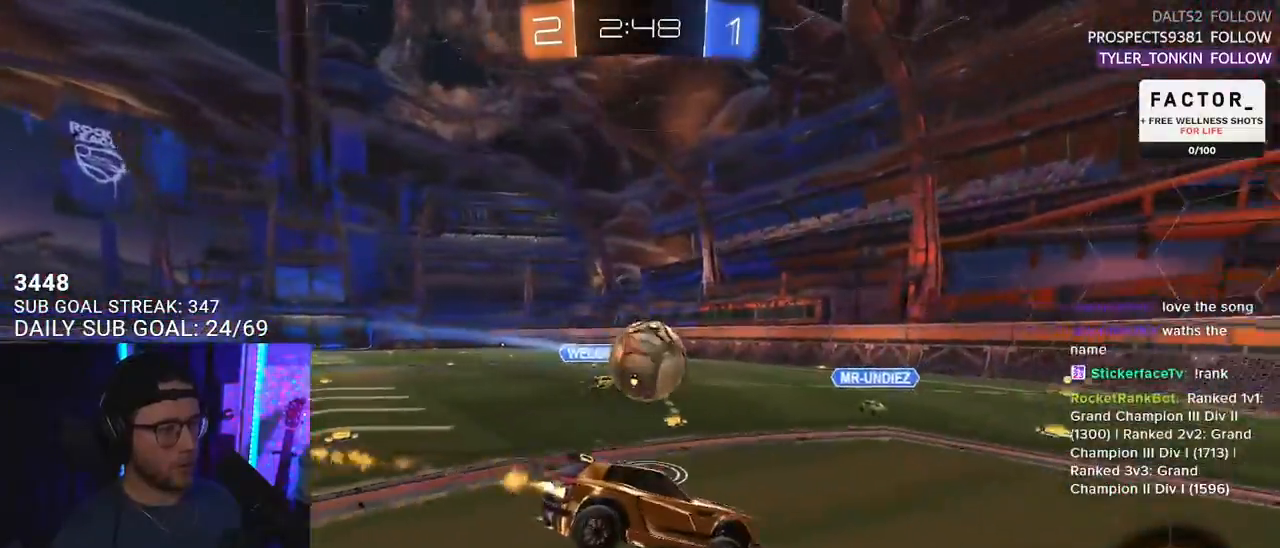
{"buttons": ["R2"], "left_stick": "left", "right_stick": "center", "events": [[83, "left_stick", "left"], [183, "R1", "up"]]}
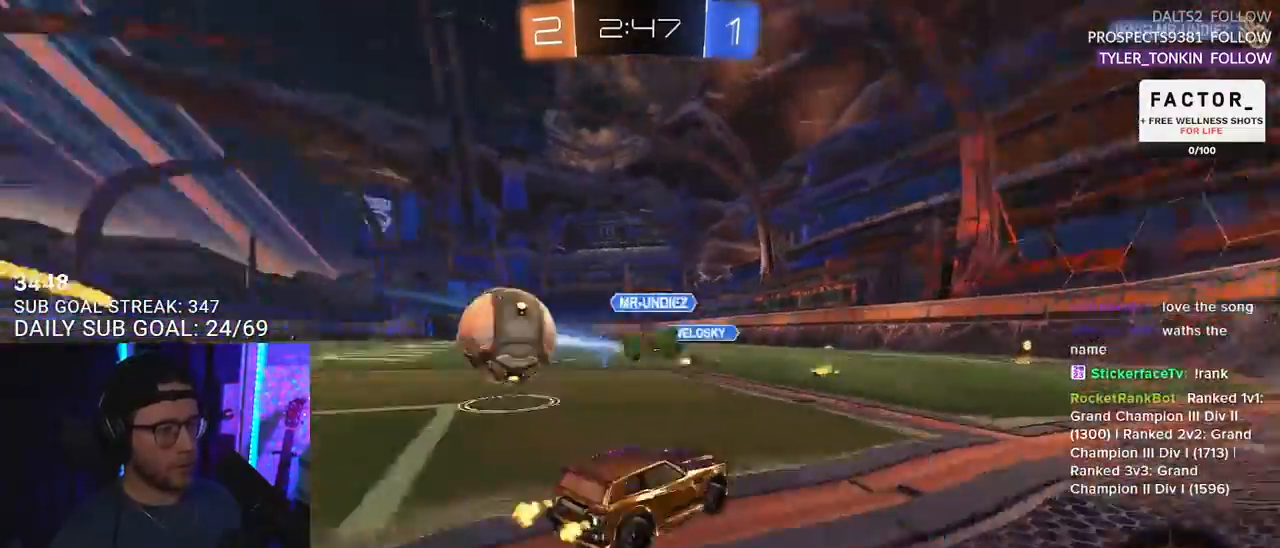
{"buttons": ["TRIANGLE", "R2"], "left_stick": "center", "right_stick": "center", "events": [[183, "TRIANGLE", "down"], [267, "TRIANGLE", "up"], [367, "left_stick", "center"], [483, "TRIANGLE", "down"]]}
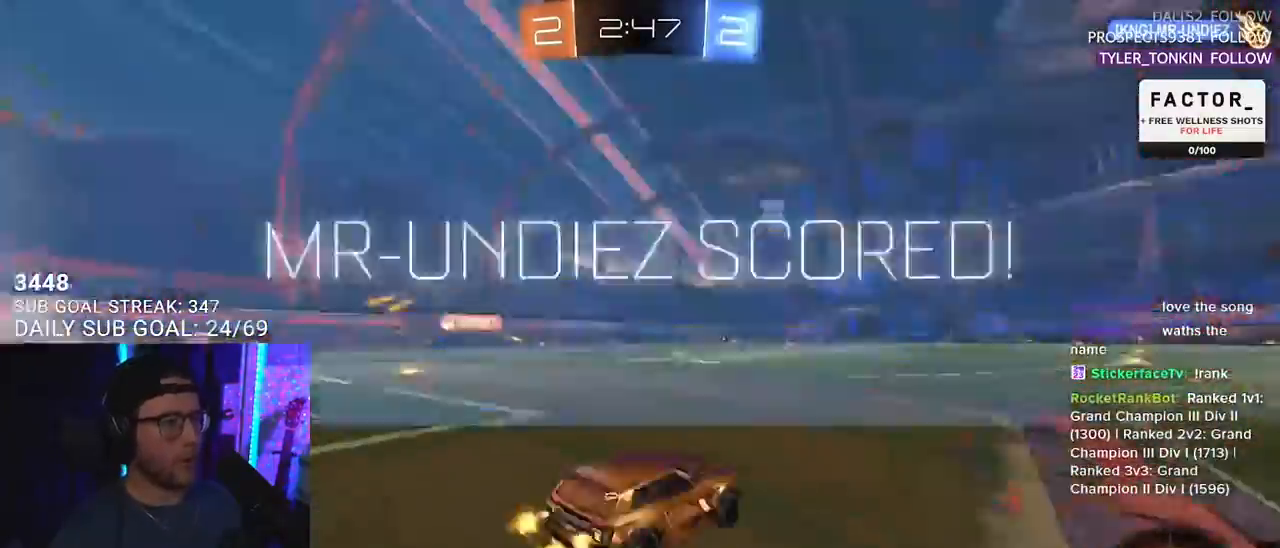
{"buttons": [], "left_stick": "center", "right_stick": "center", "events": [[100, "TRIANGLE", "up"], [167, "R2", "up"]]}
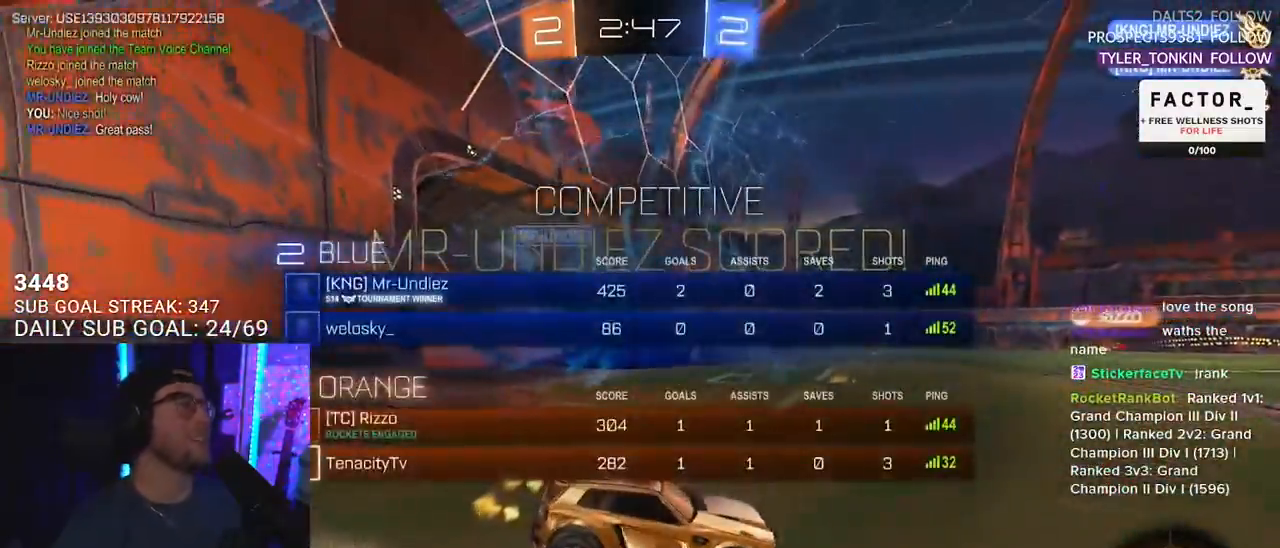
{"buttons": [], "left_stick": "down-right", "right_stick": "center", "events": [[283, "left_stick", "right"], [300, "CROSS", "down"], [417, "CROSS", "up"], [433, "left_stick", "down-right"]]}
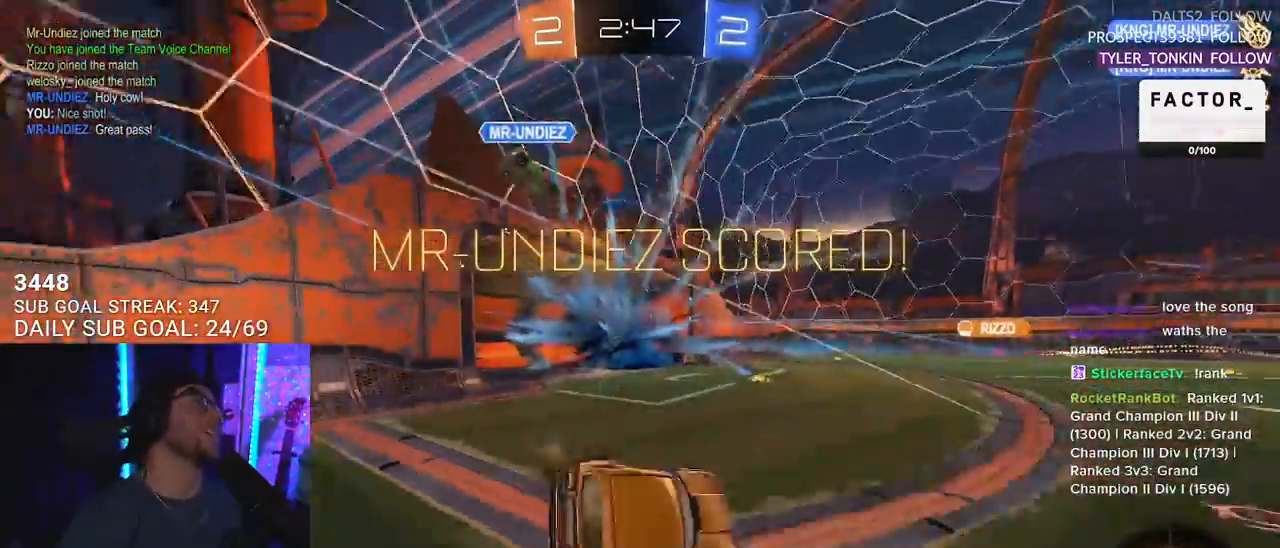
{"buttons": ["R2"], "left_stick": "right", "right_stick": "center", "events": [[50, "TRIANGLE", "down"], [83, "left_stick", "right"], [133, "TRIANGLE", "up"], [217, "L2", "down"], [350, "R2", "down"], [400, "L2", "up"]]}
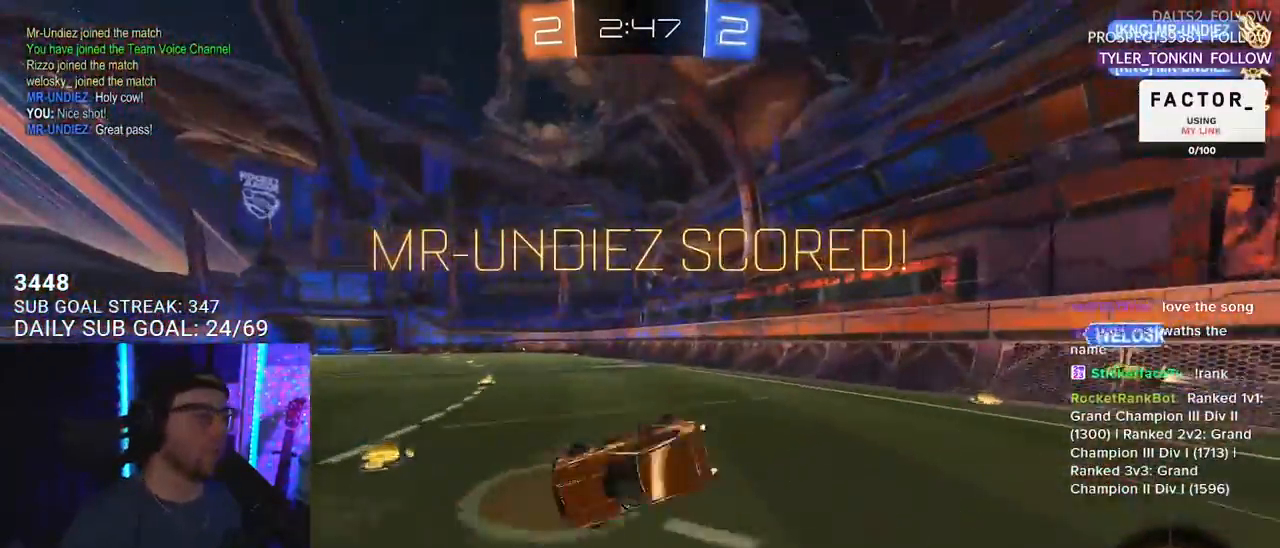
{"buttons": ["SQUARE", "R2"], "left_stick": "right", "right_stick": "center", "events": [[100, "SQUARE", "down"]]}
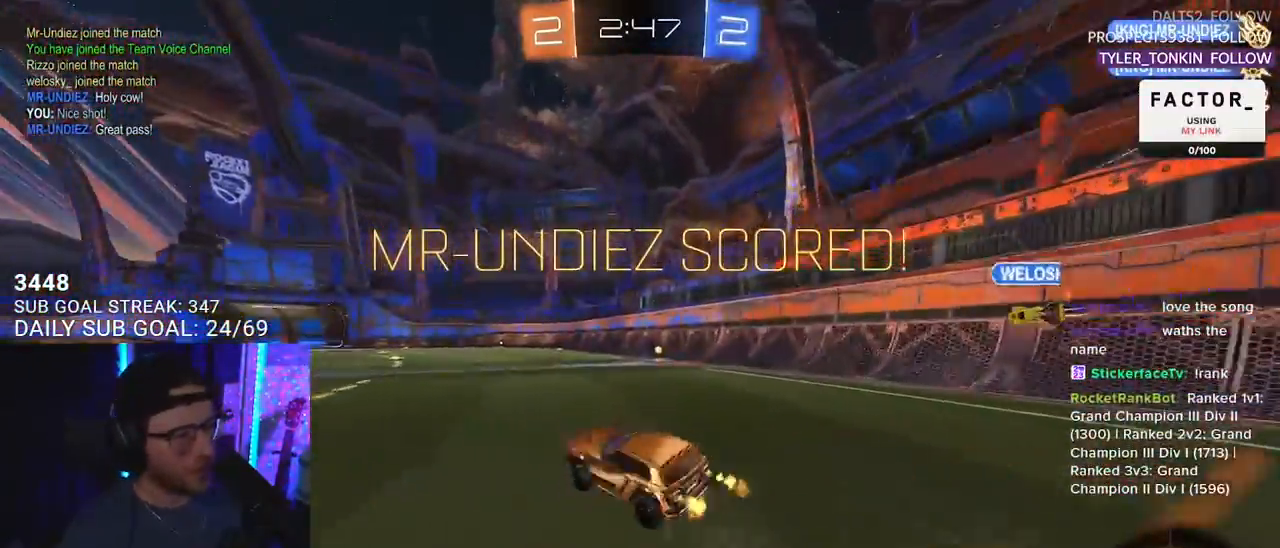
{"buttons": ["SQUARE", "L2", "R1", "R2"], "left_stick": "right", "right_stick": "center", "events": [[117, "L2", "down"], [117, "left_stick", "up-right"], [167, "CROSS", "down"], [183, "SQUARE", "up"], [233, "CROSS", "up"], [283, "CROSS", "down"], [300, "R1", "down"], [317, "SQUARE", "down"], [383, "CROSS", "up"], [383, "left_stick", "right"]]}
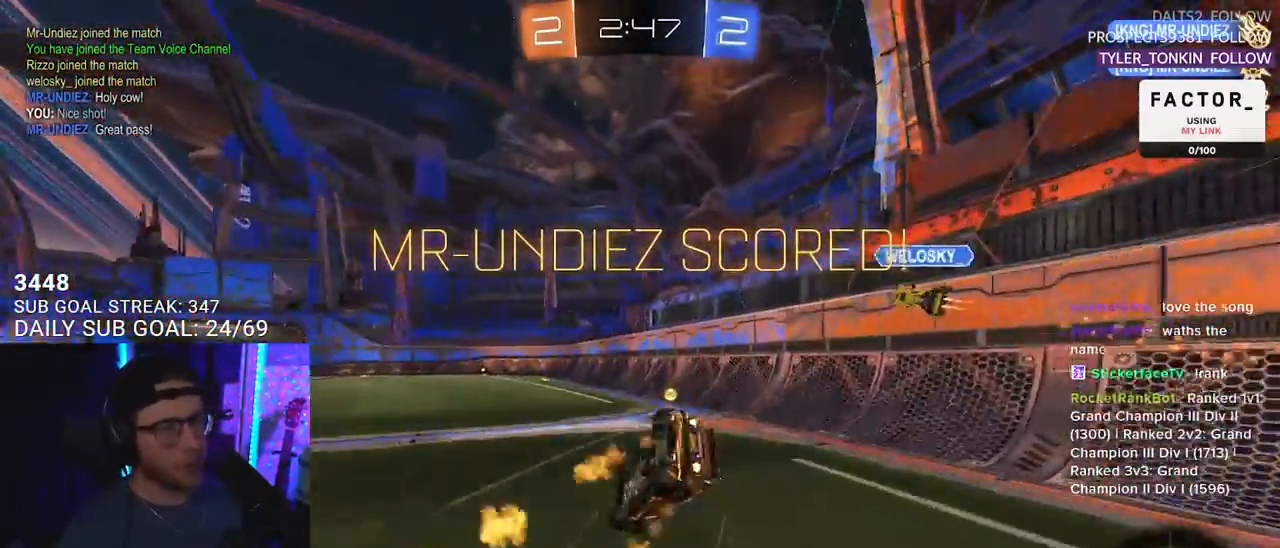
{"buttons": ["R2"], "left_stick": "center", "right_stick": "center", "events": [[167, "left_stick", "down-right"], [317, "L2", "up"], [317, "R1", "up"], [383, "SQUARE", "up"], [467, "left_stick", "center"]]}
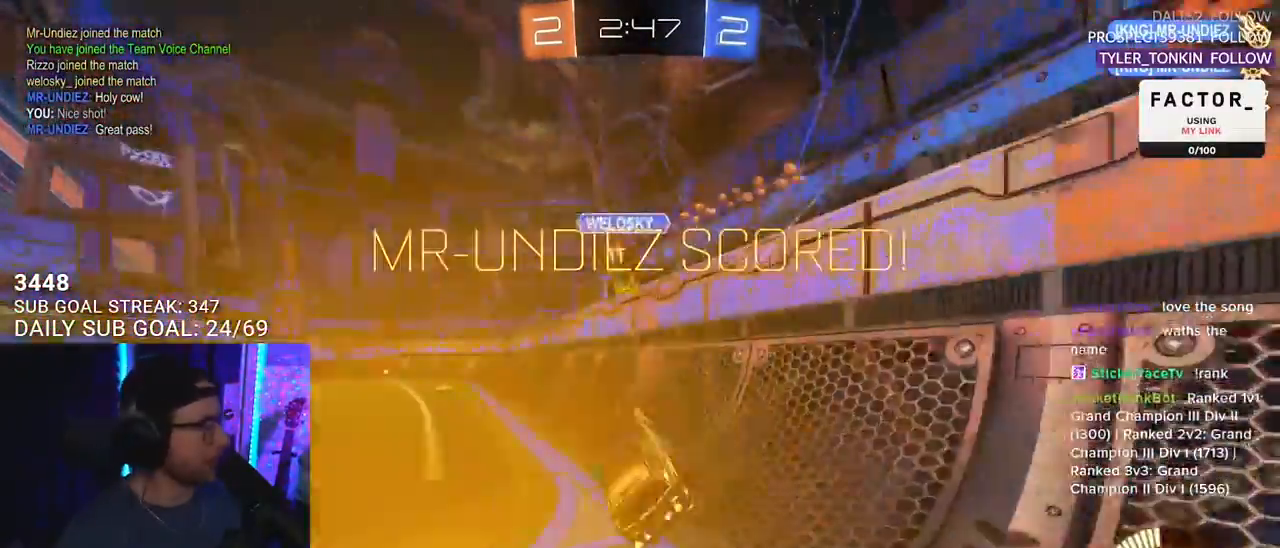
{"buttons": ["R2"], "left_stick": "up-left", "right_stick": "center", "events": [[183, "CROSS", "down"], [183, "left_stick", "up-left"], [200, "L2", "down"], [283, "CROSS", "up"], [367, "CROSS", "down"], [433, "CROSS", "up"], [483, "L2", "up"]]}
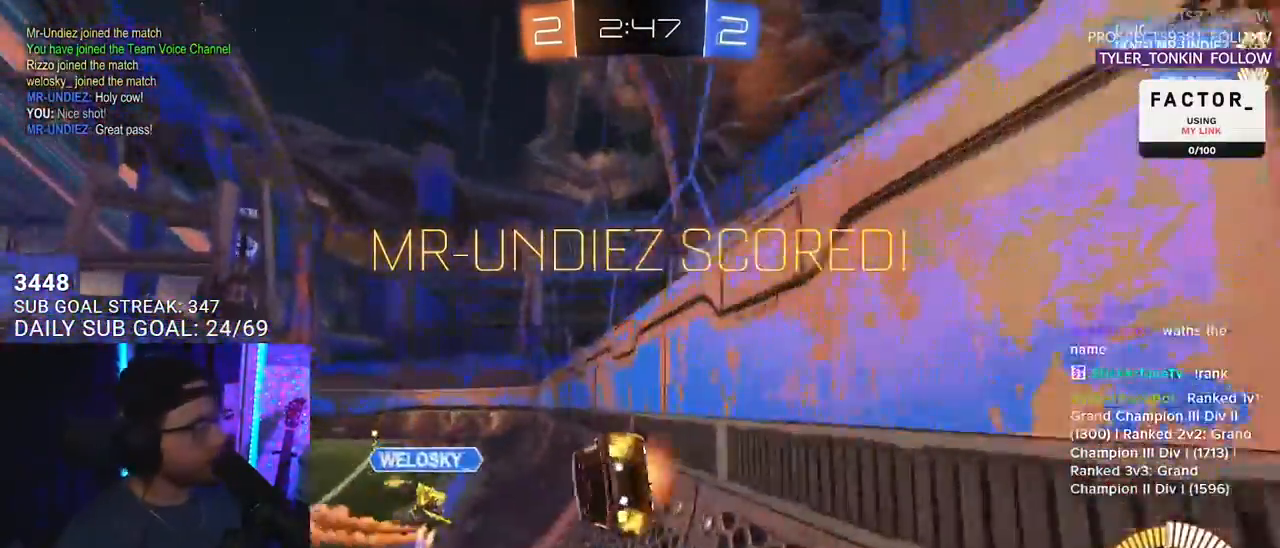
{"buttons": ["R2"], "left_stick": "center", "right_stick": "center", "events": [[33, "CROSS", "down"], [117, "CROSS", "up"], [183, "left_stick", "center"], [200, "CROSS", "down"], [300, "CROSS", "up"], [400, "CROSS", "down"], [500, "CROSS", "up"]]}
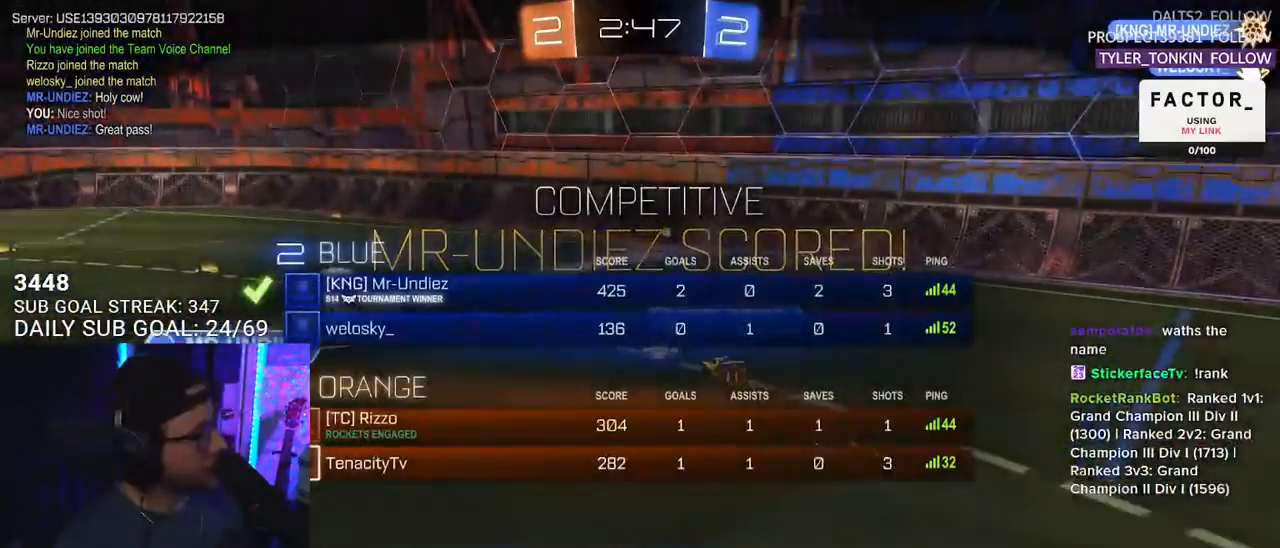
{"buttons": [], "left_stick": "center", "right_stick": "center", "events": [[83, "CROSS", "down"], [183, "CROSS", "up"], [283, "R2", "up"]]}
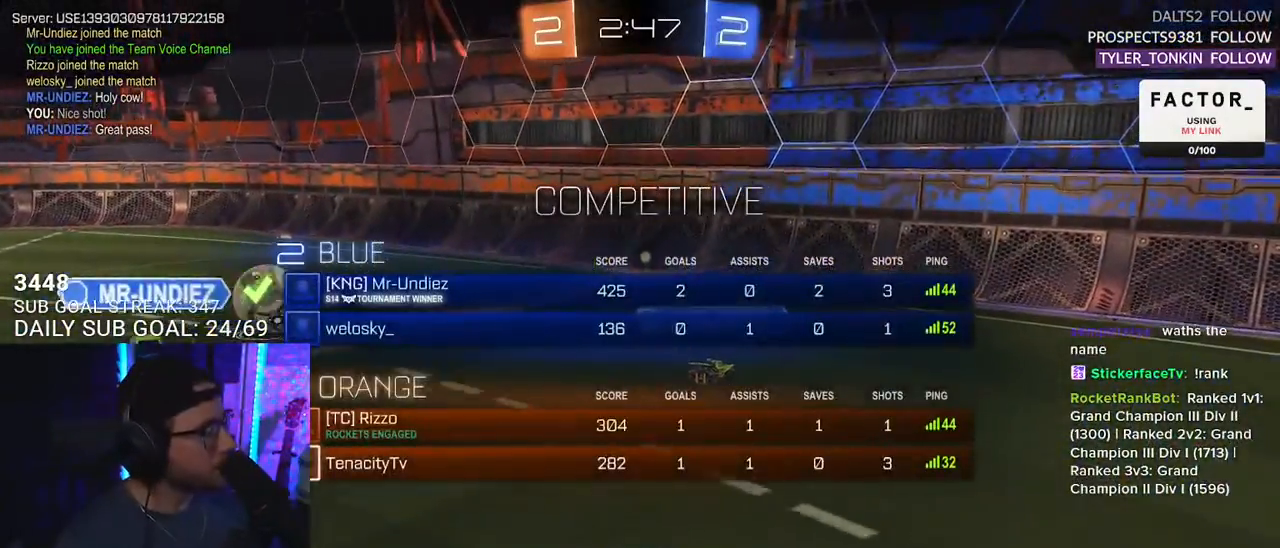
{"buttons": ["R2"], "left_stick": "center", "right_stick": "center", "events": [[17, "R2", "down"]]}
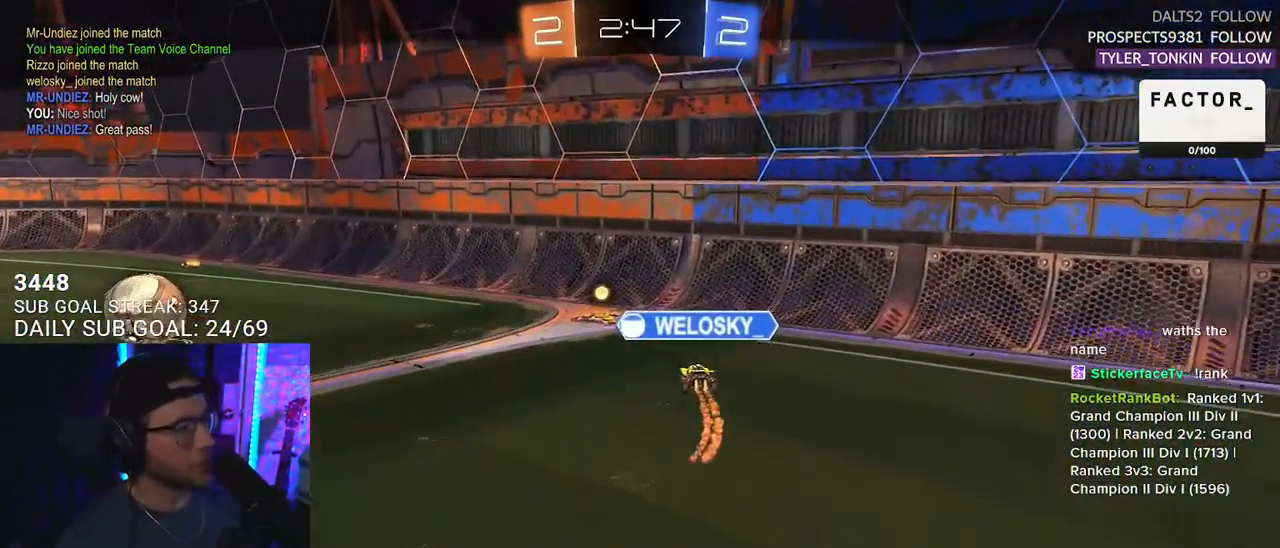
{"buttons": [], "left_stick": "center", "right_stick": "left", "events": [[367, "R2", "up"], [483, "right_stick", "left"]]}
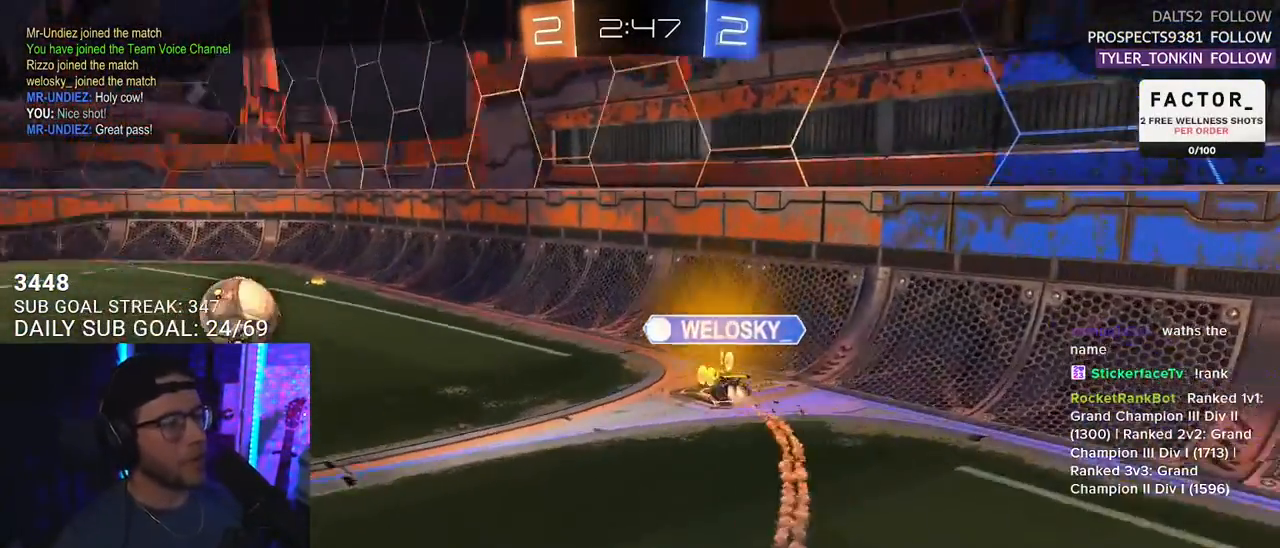
{"buttons": [], "left_stick": "center", "right_stick": "left", "events": []}
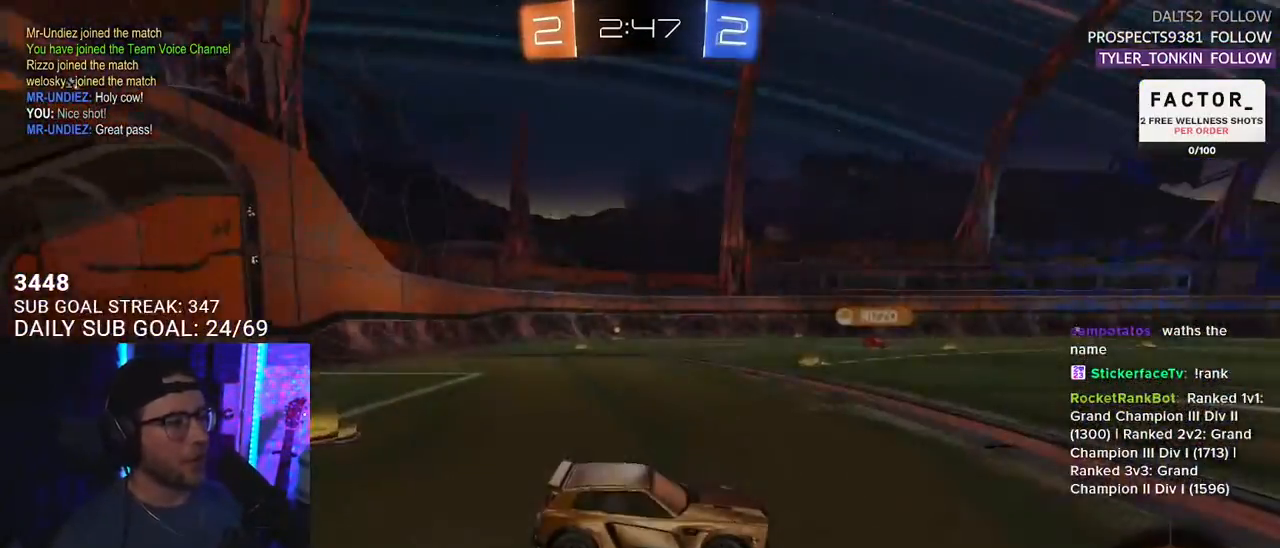
{"buttons": [], "left_stick": "center", "right_stick": "center", "events": [[133, "right_stick", "center"]]}
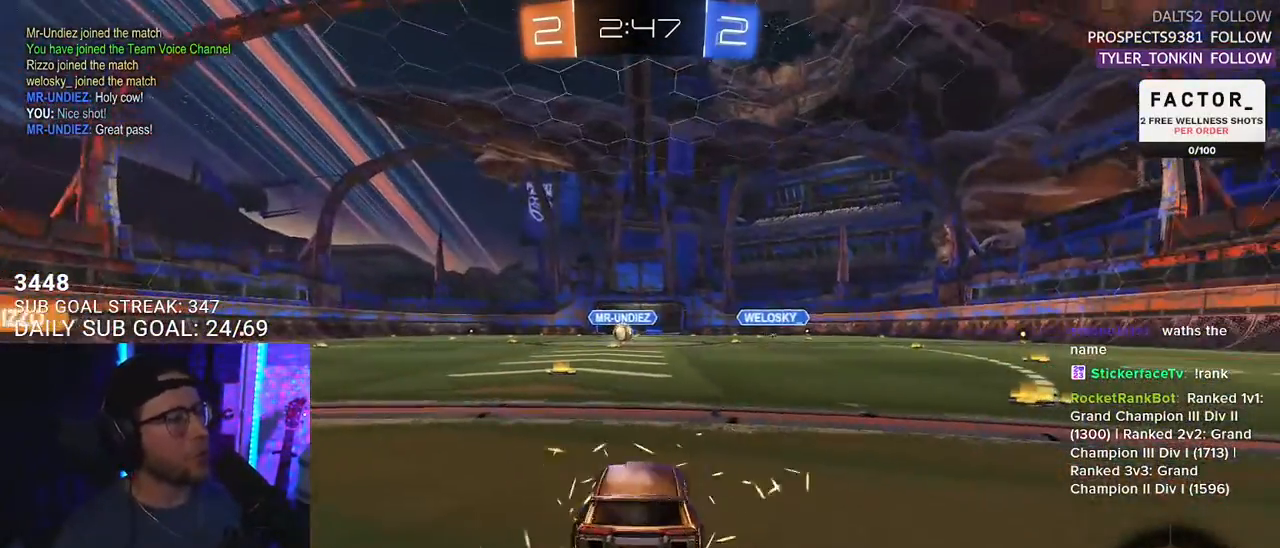
{"buttons": ["R2"], "left_stick": "center", "right_stick": "center", "events": [[17, "R2", "down"]]}
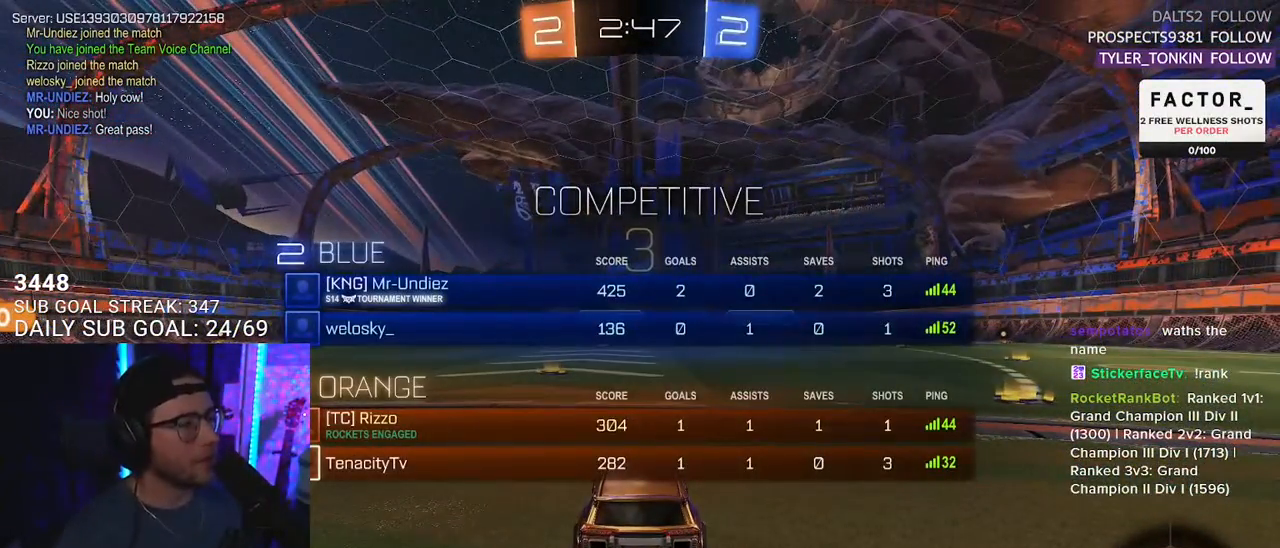
{"buttons": ["TRIANGLE", "R2"], "left_stick": "center", "right_stick": "center", "events": [[417, "TRIANGLE", "down"]]}
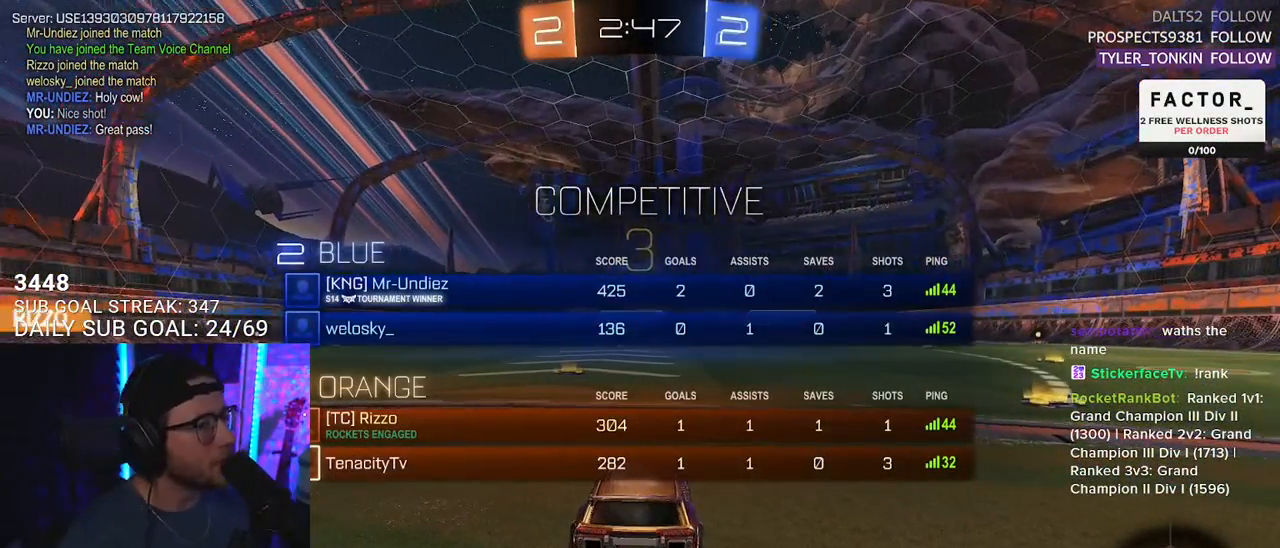
{"buttons": ["R2"], "left_stick": "center", "right_stick": "center", "events": [[83, "TRIANGLE", "up"]]}
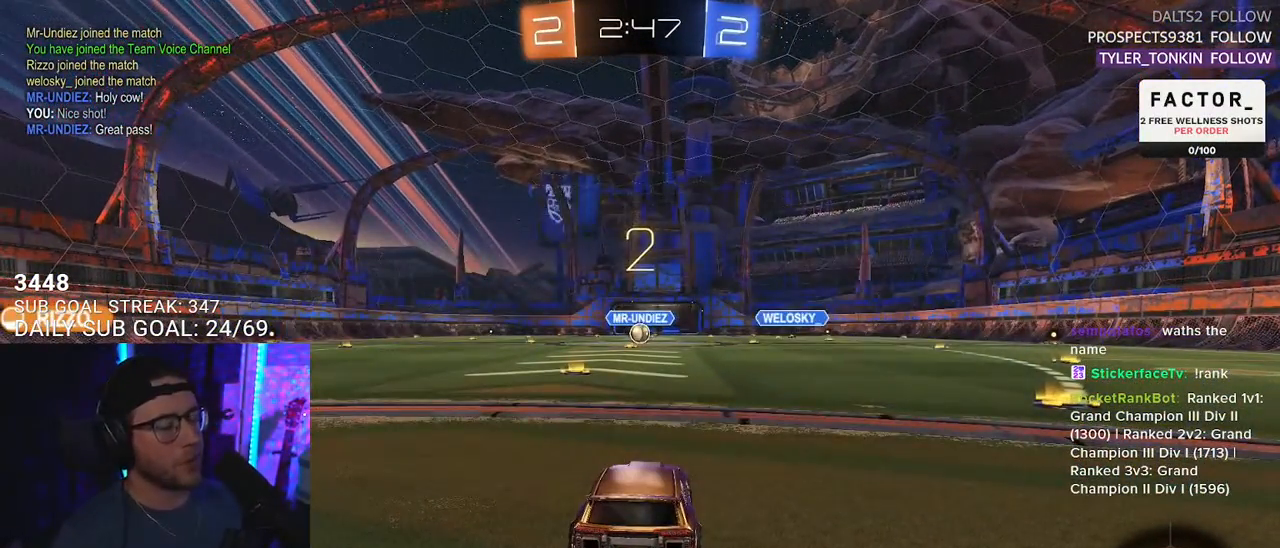
{"buttons": ["R2"], "left_stick": "center", "right_stick": "center", "events": [[183, "TRIANGLE", "down"], [233, "TRIANGLE", "up"], [383, "TRIANGLE", "down"], [500, "TRIANGLE", "up"]]}
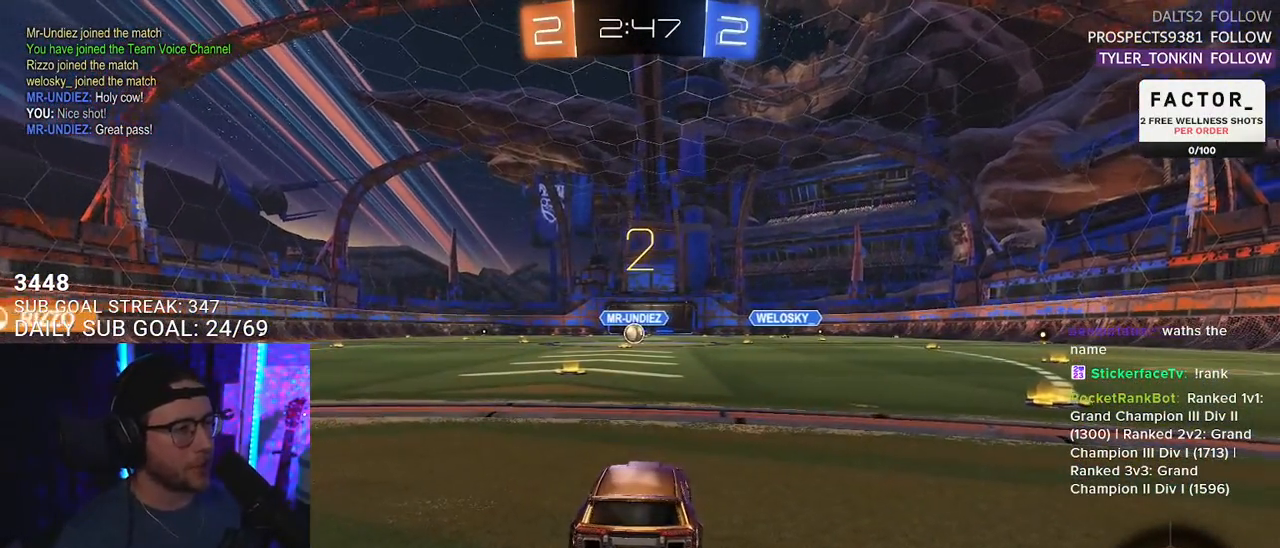
{"buttons": ["R2"], "left_stick": "center", "right_stick": "center", "events": []}
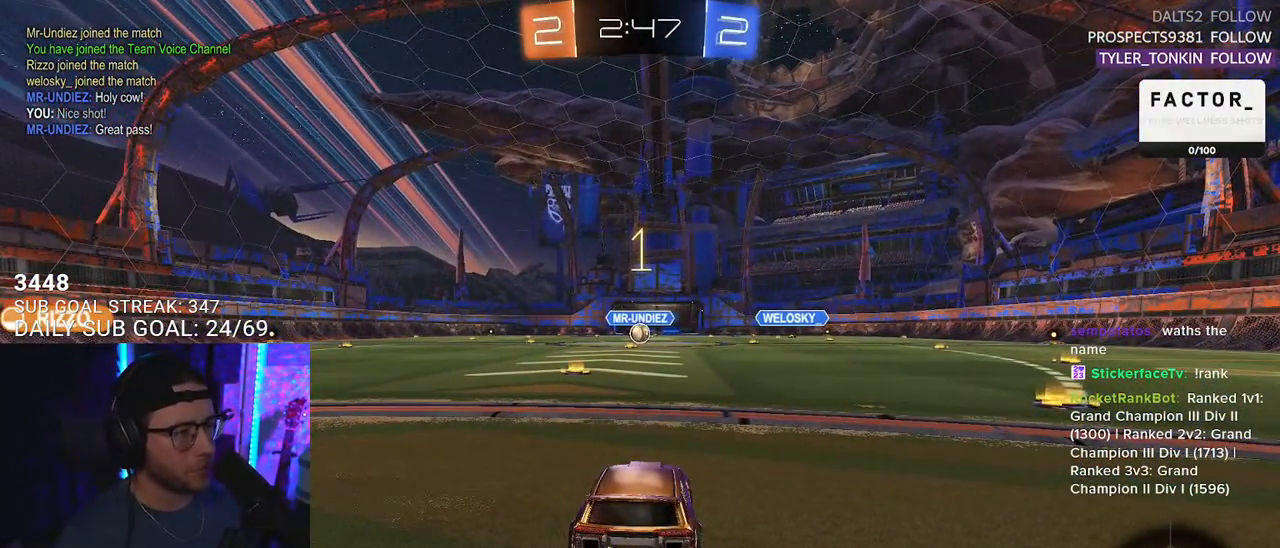
{"buttons": ["R1", "R2"], "left_stick": "center", "right_stick": "center", "events": [[217, "R1", "down"]]}
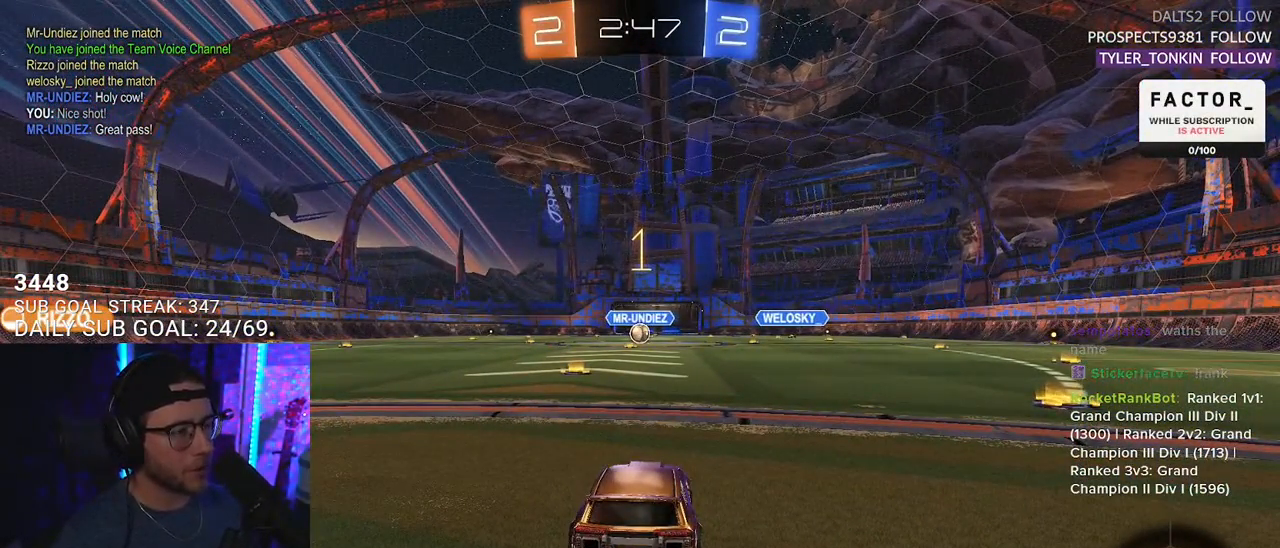
{"buttons": ["CROSS", "R1", "R2"], "left_stick": "up-right", "right_stick": "center", "events": [[233, "left_stick", "left"], [367, "left_stick", "right"], [433, "CROSS", "down"], [483, "left_stick", "up-right"]]}